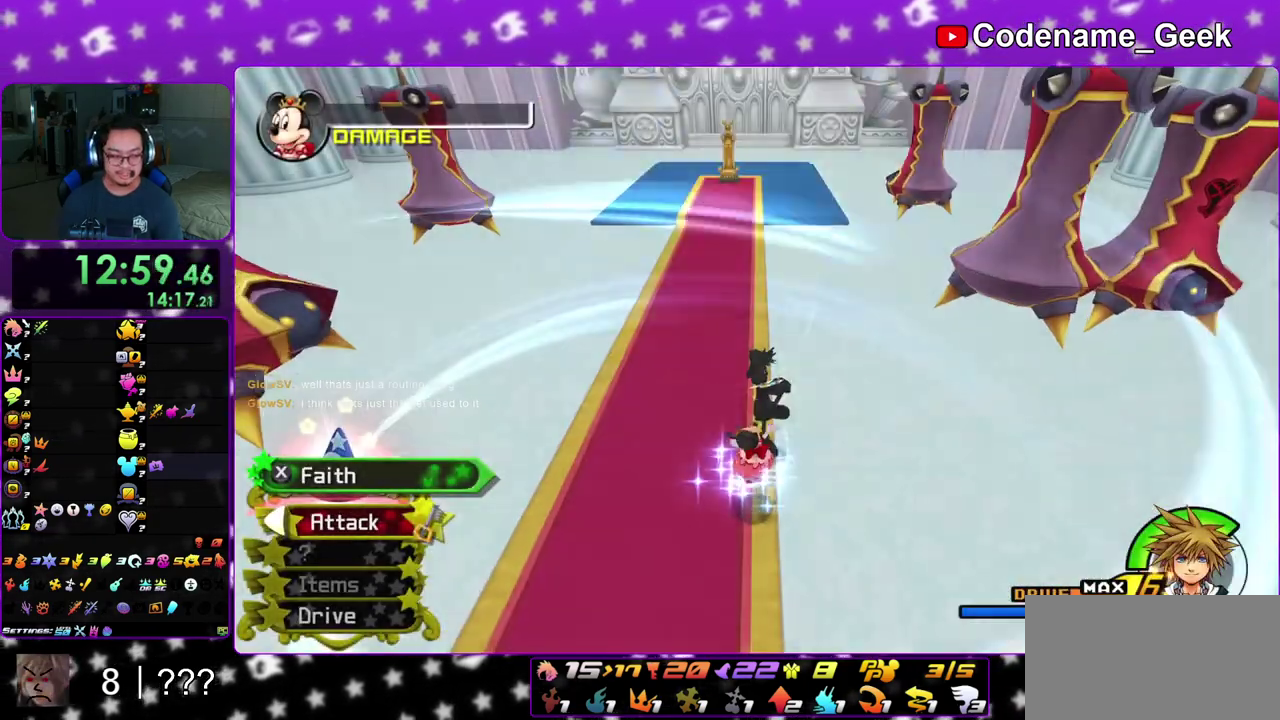
Gameplay with a controller (Nintendo layout); each line is a JSON object with the inputs held at the frame after it (dt_ms = milliseconds from this image to that frame). "events" lists button and stick changes between this image and that frame as [ms after this image, input, new state], when the widget could be followed in between. This overlay highlights the sticks when they move; stick clicks (L3 R3) are not distinguishable. Not read: L3 R3 SELECT START.
{"dt_ms": 400, "buttons": [], "left_stick": "up", "right_stick": "center", "events": [[83, "left_stick", "up"]]}
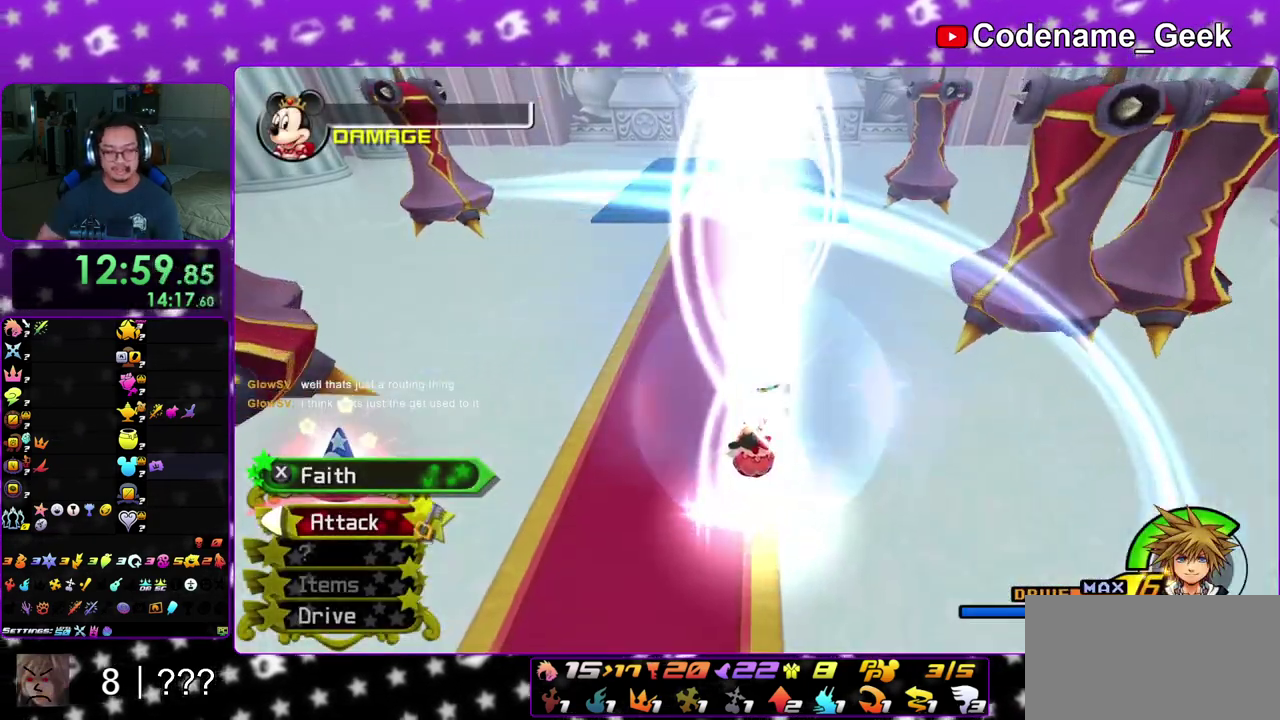
{"dt_ms": 600, "buttons": [], "left_stick": "up", "right_stick": "center", "events": []}
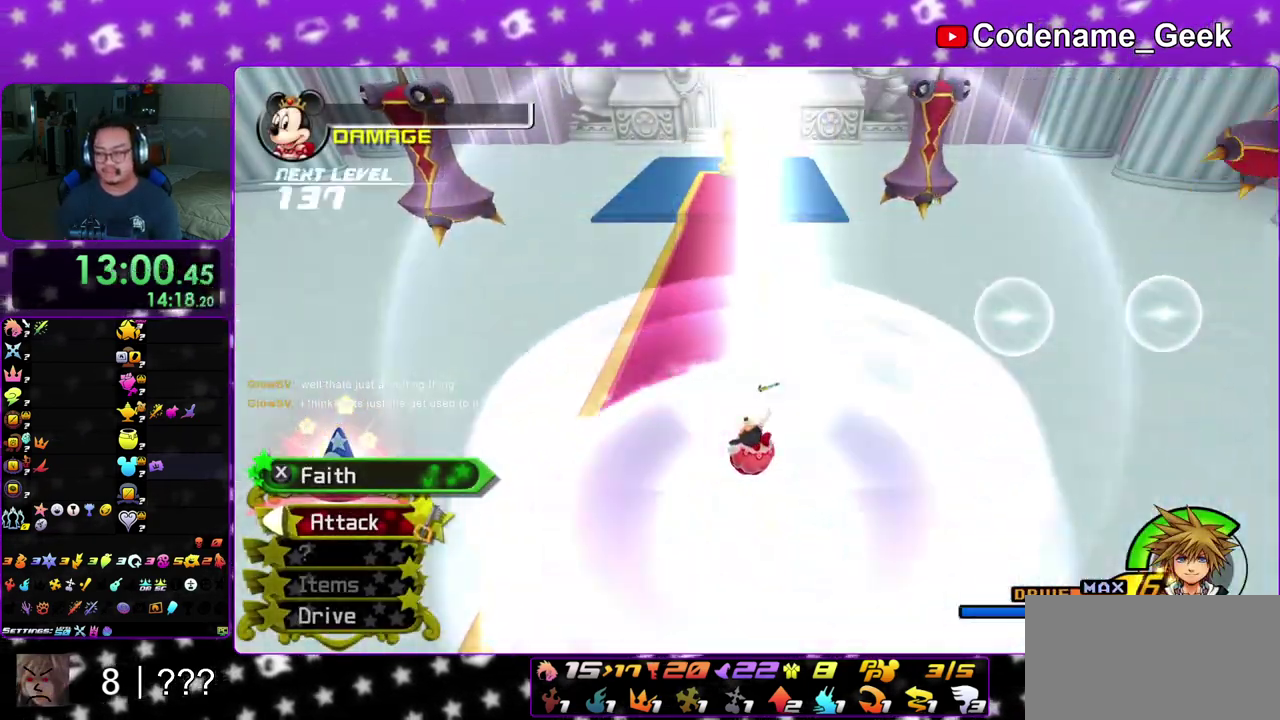
{"dt_ms": 400, "buttons": [], "left_stick": "up", "right_stick": "center", "events": []}
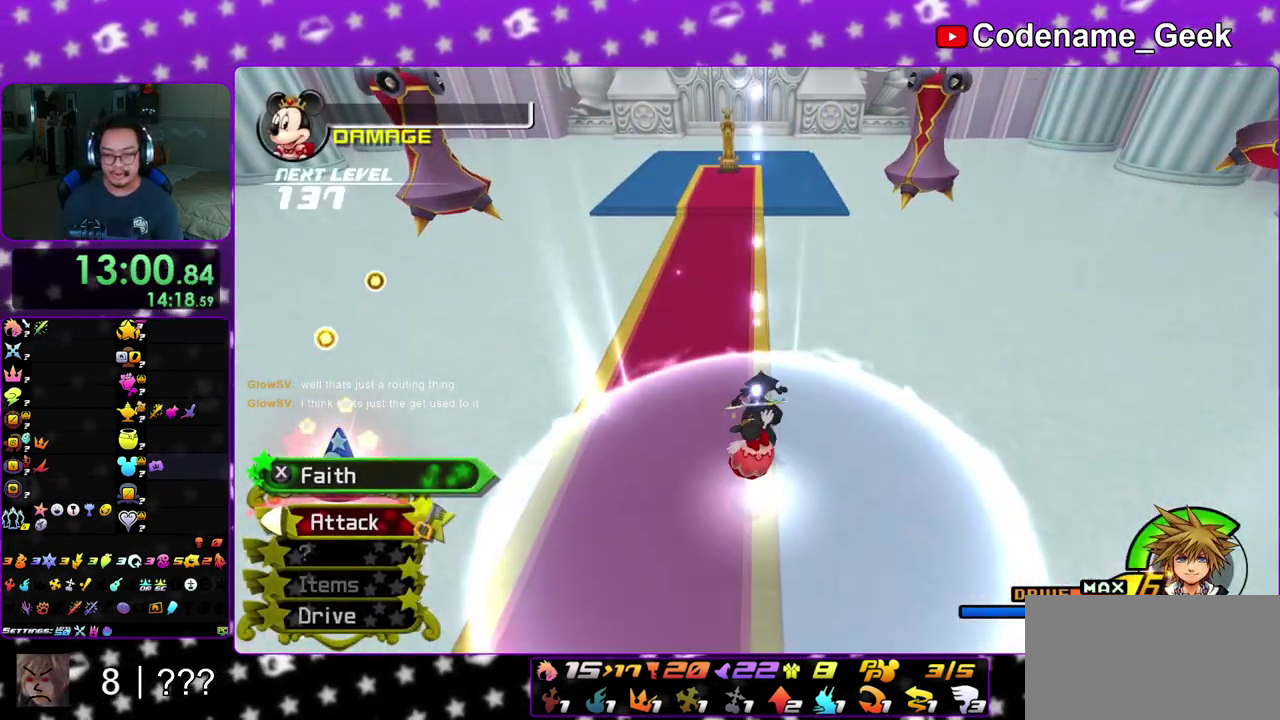
{"dt_ms": 500, "buttons": [], "left_stick": "up", "right_stick": "center", "events": []}
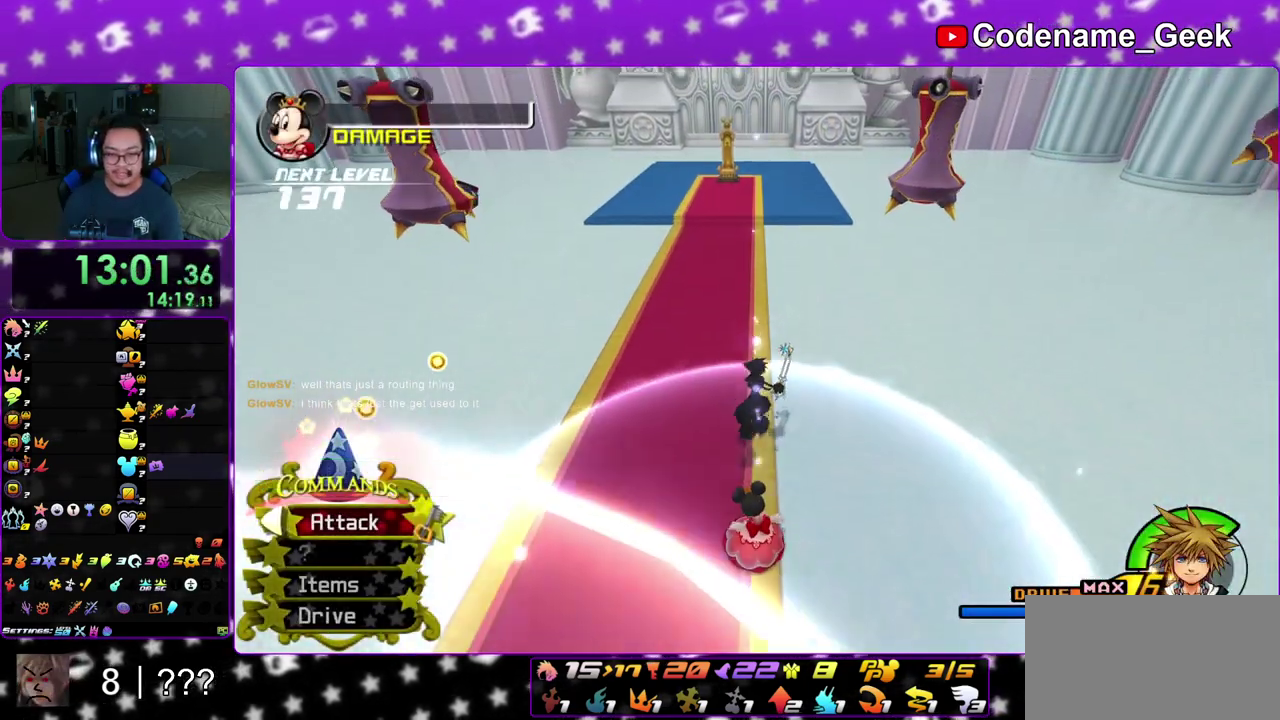
{"dt_ms": 700, "buttons": ["X"], "left_stick": "up", "right_stick": "center", "events": [[700, "X", "down"]]}
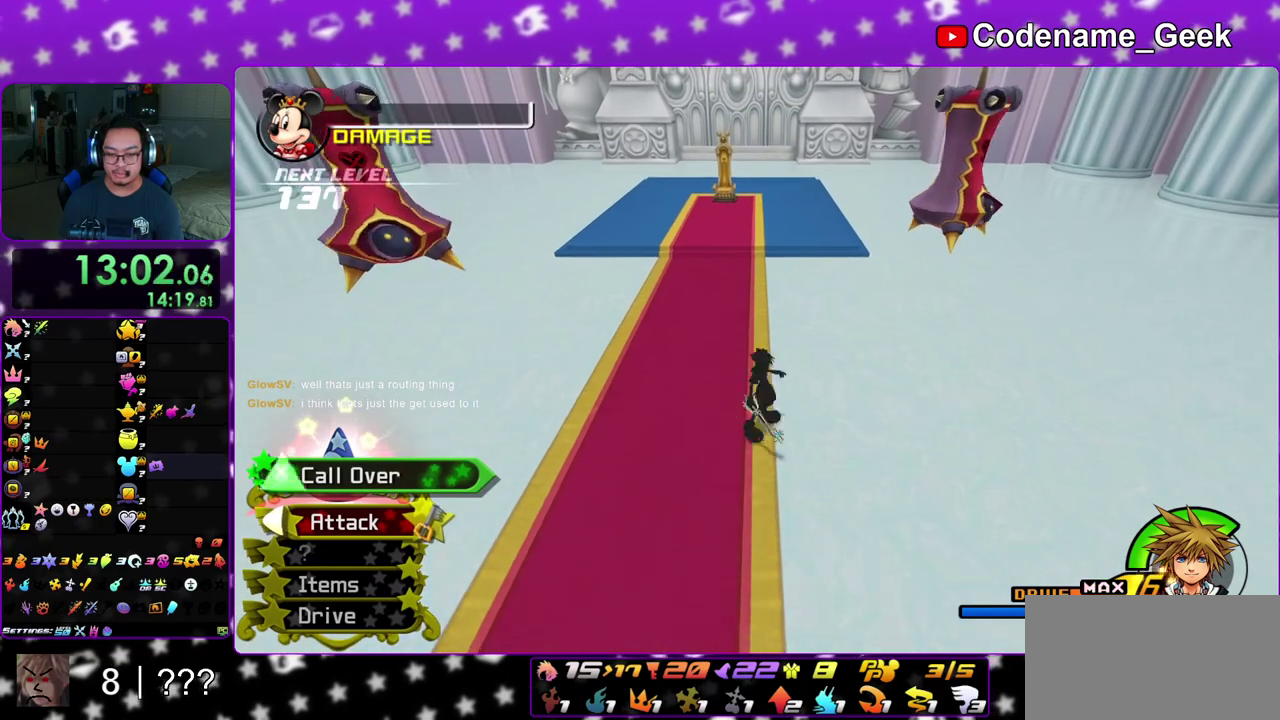
{"dt_ms": 300, "buttons": [], "left_stick": "up", "right_stick": "center", "events": [[150, "X", "up"]]}
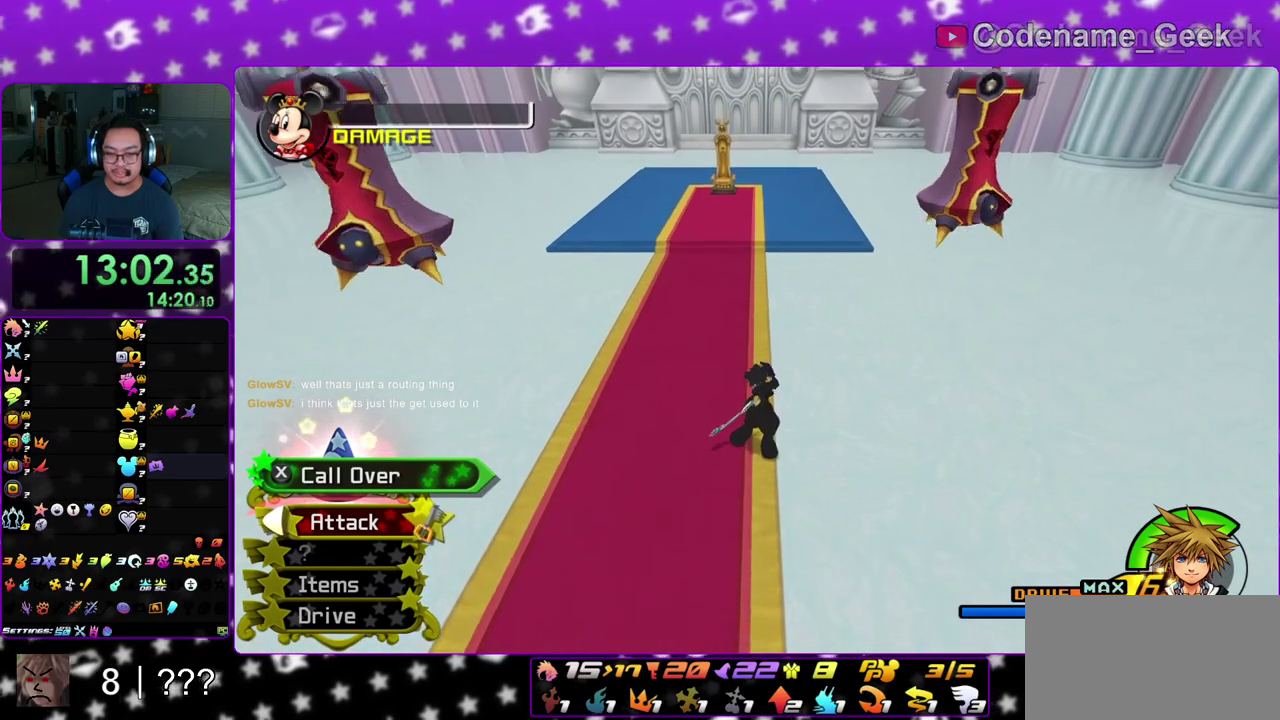
{"dt_ms": 500, "buttons": [], "left_stick": "up", "right_stick": "center", "events": []}
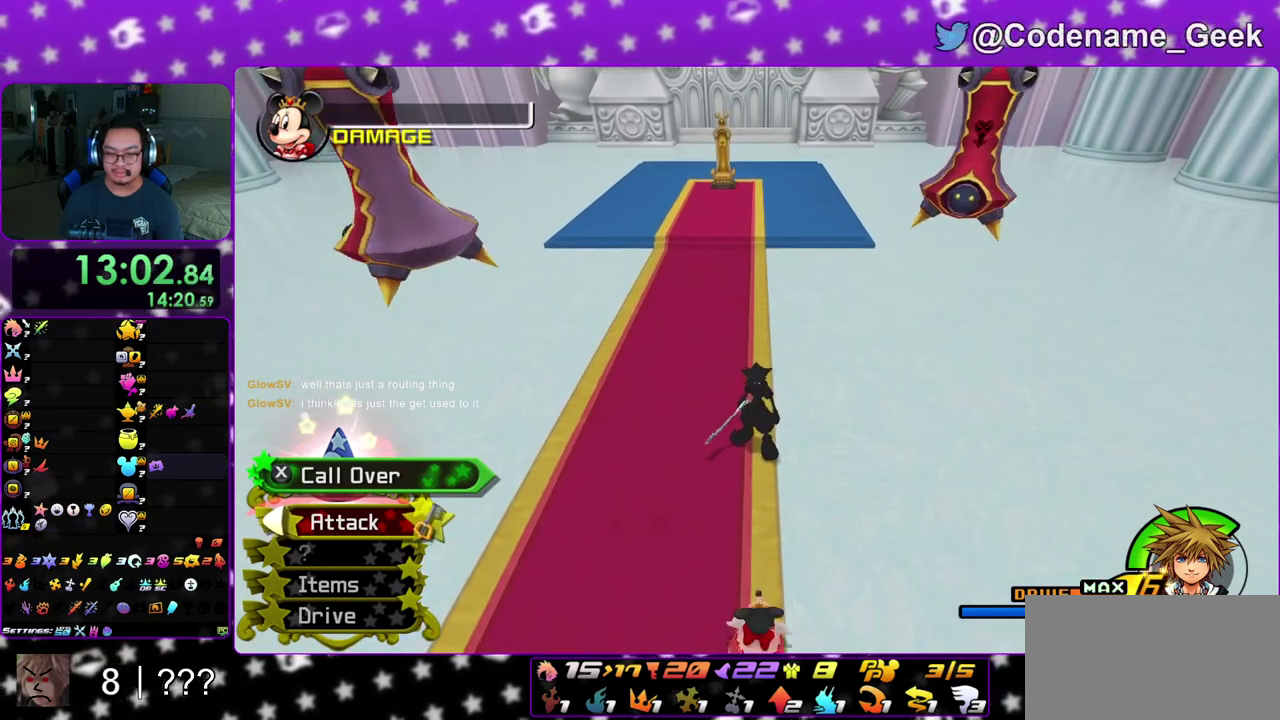
{"dt_ms": 500, "buttons": [], "left_stick": "up", "right_stick": "center", "events": []}
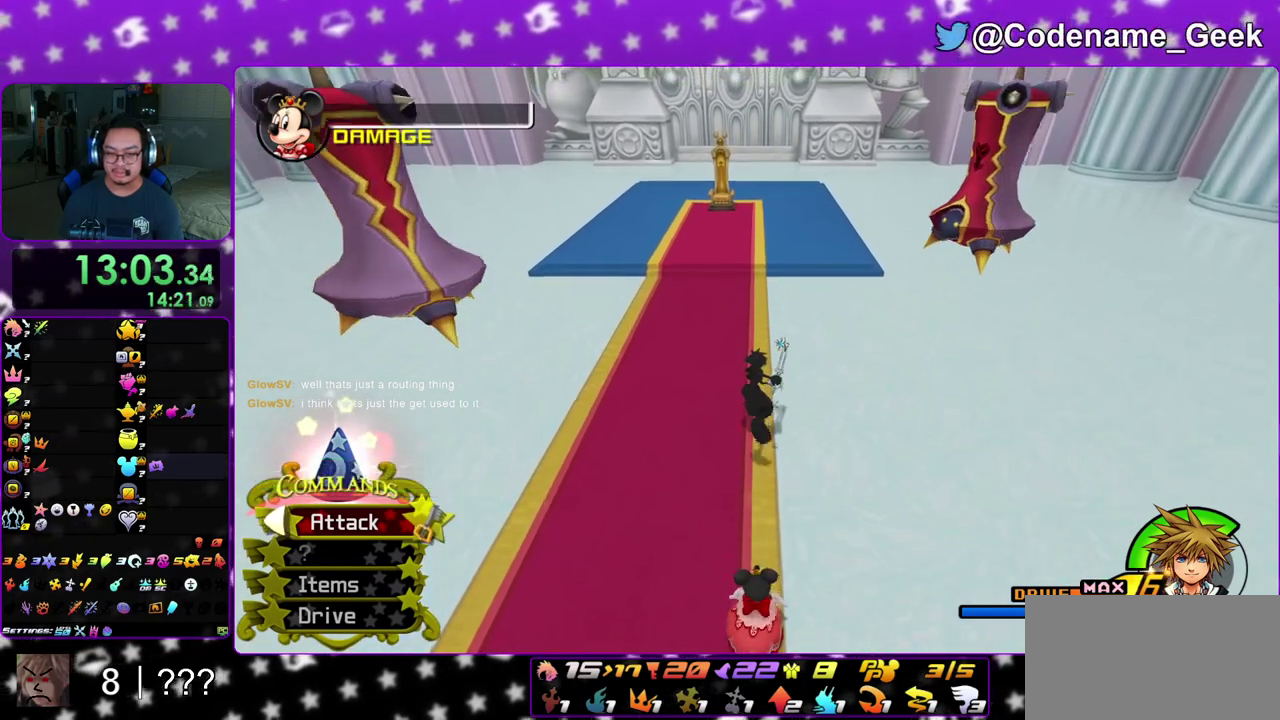
{"dt_ms": 300, "buttons": [], "left_stick": "up", "right_stick": "center", "events": []}
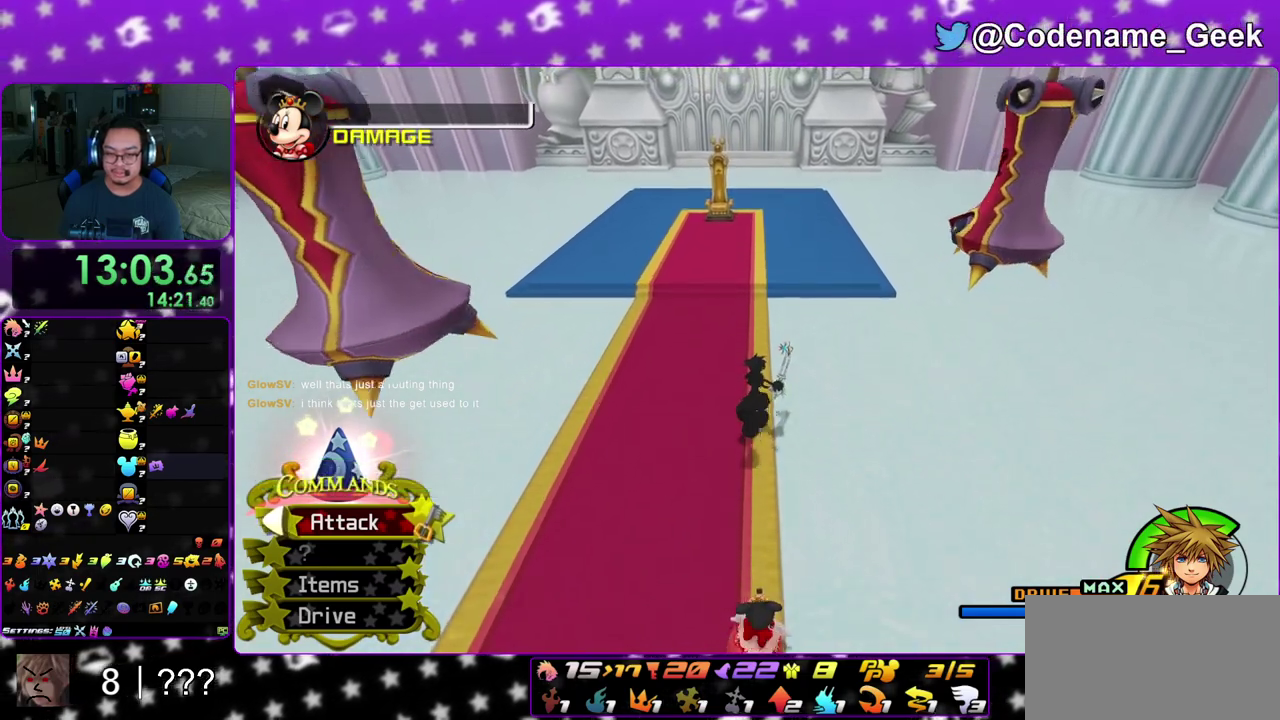
{"dt_ms": 700, "buttons": [], "left_stick": "up", "right_stick": "center", "events": []}